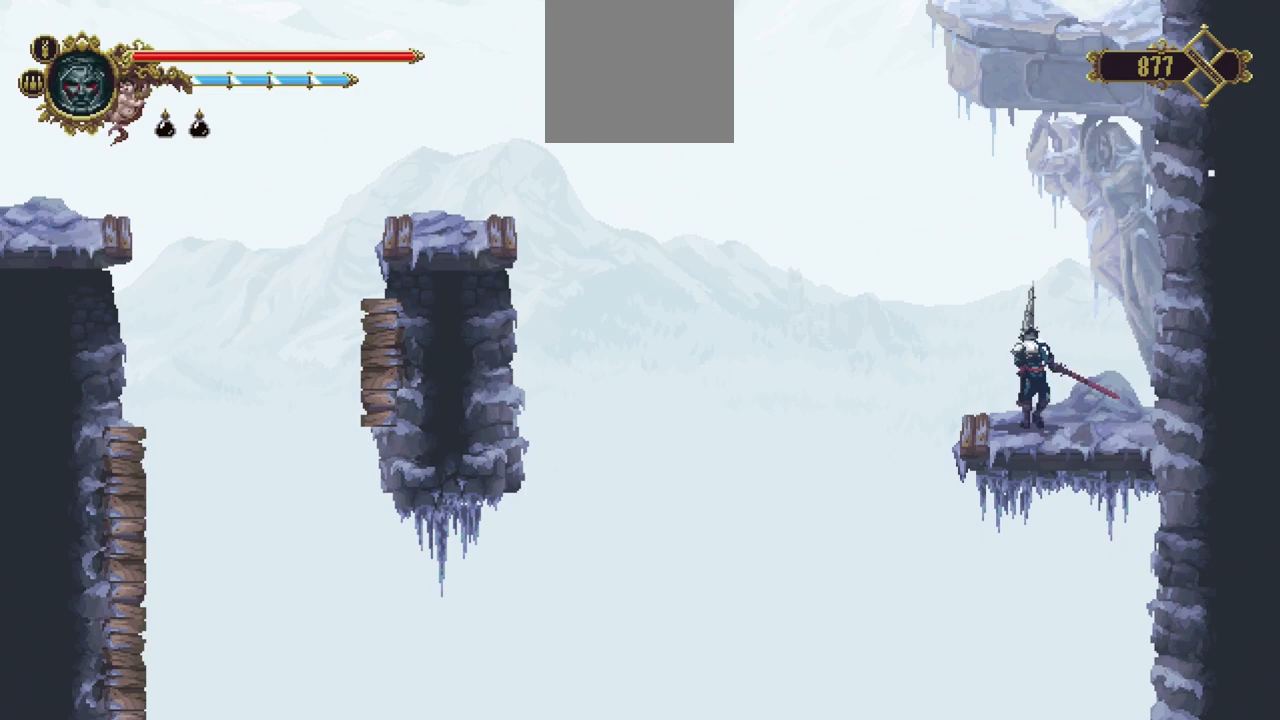
Gameplay with a controller (Xbox layout); each line is a JSON object with the inputs held at the frame after it. "events" lists button and stick changes between this image and that frame as [ms after this image, input, new state], when the widget could be followed in between. Not read: L3 R3.
{"buttons": [], "left_stick": "right", "right_stick": "center", "events": [[417, "left_stick", "right"]]}
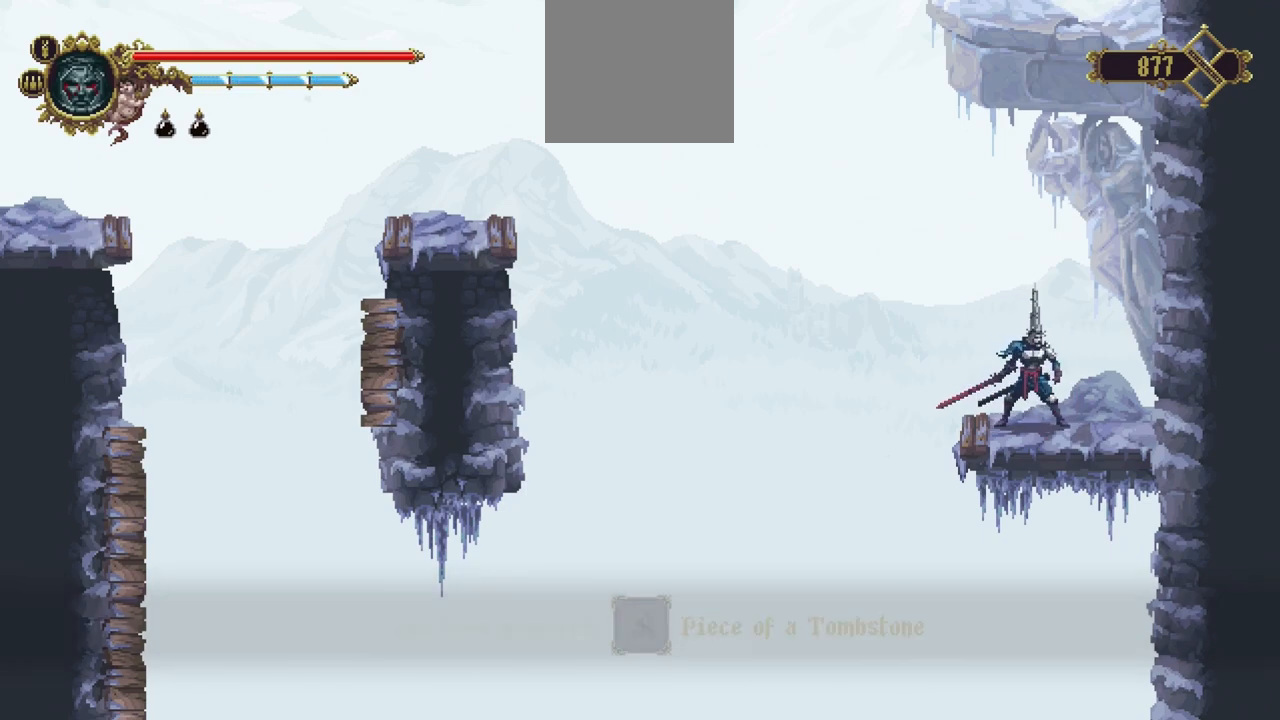
{"buttons": [], "left_stick": "left", "right_stick": "center", "events": [[417, "left_stick", "left"]]}
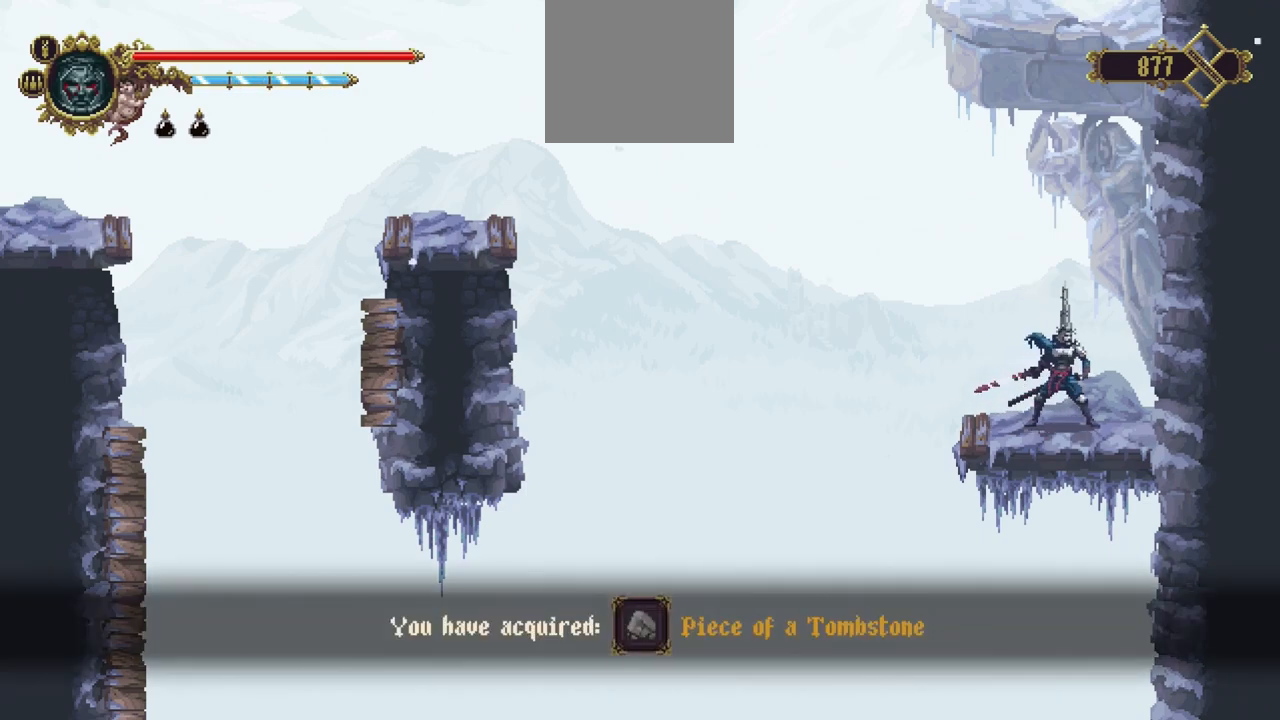
{"buttons": [], "left_stick": "center", "right_stick": "center", "events": [[83, "left_stick", "center"]]}
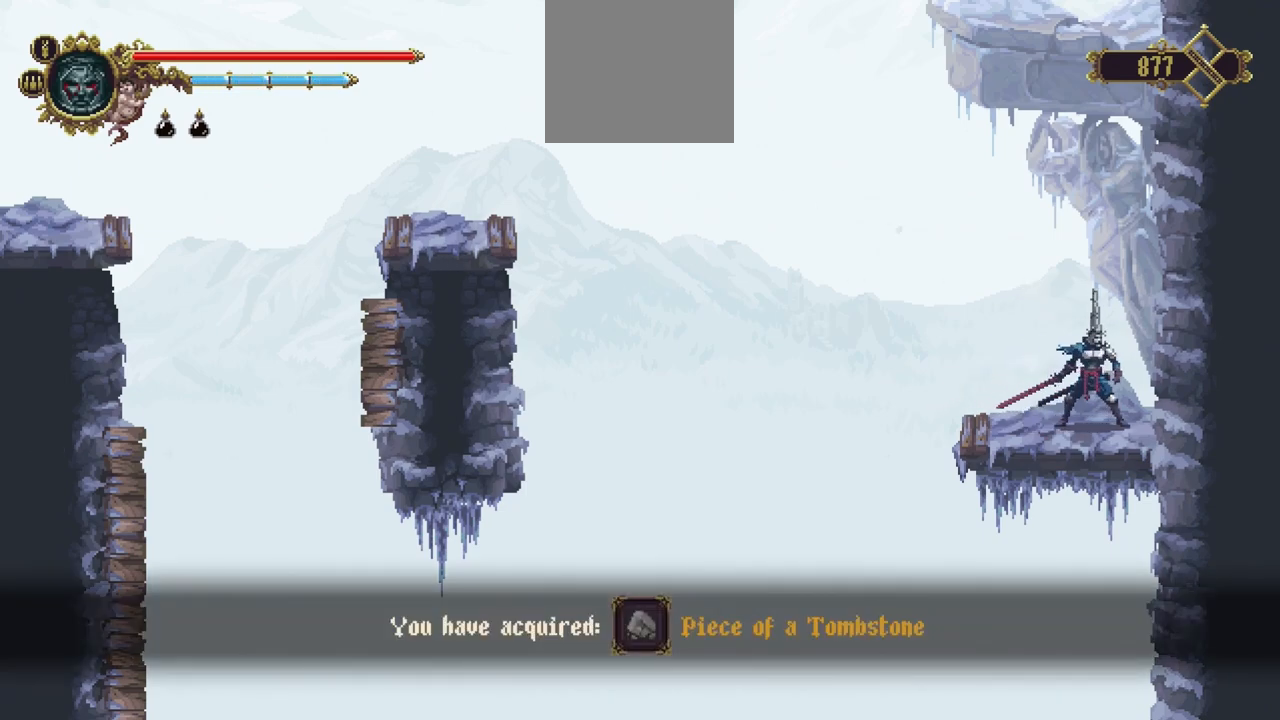
{"buttons": [], "left_stick": "center", "right_stick": "center", "events": []}
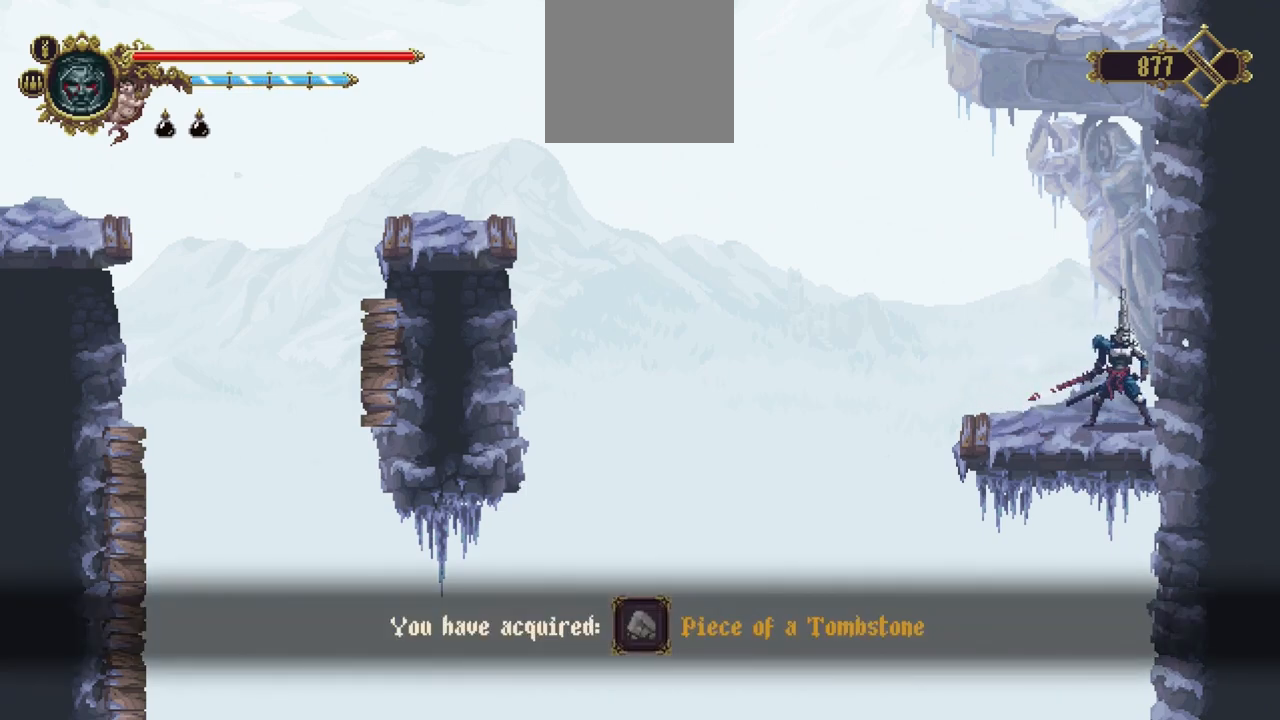
{"buttons": [], "left_stick": "center", "right_stick": "center", "events": []}
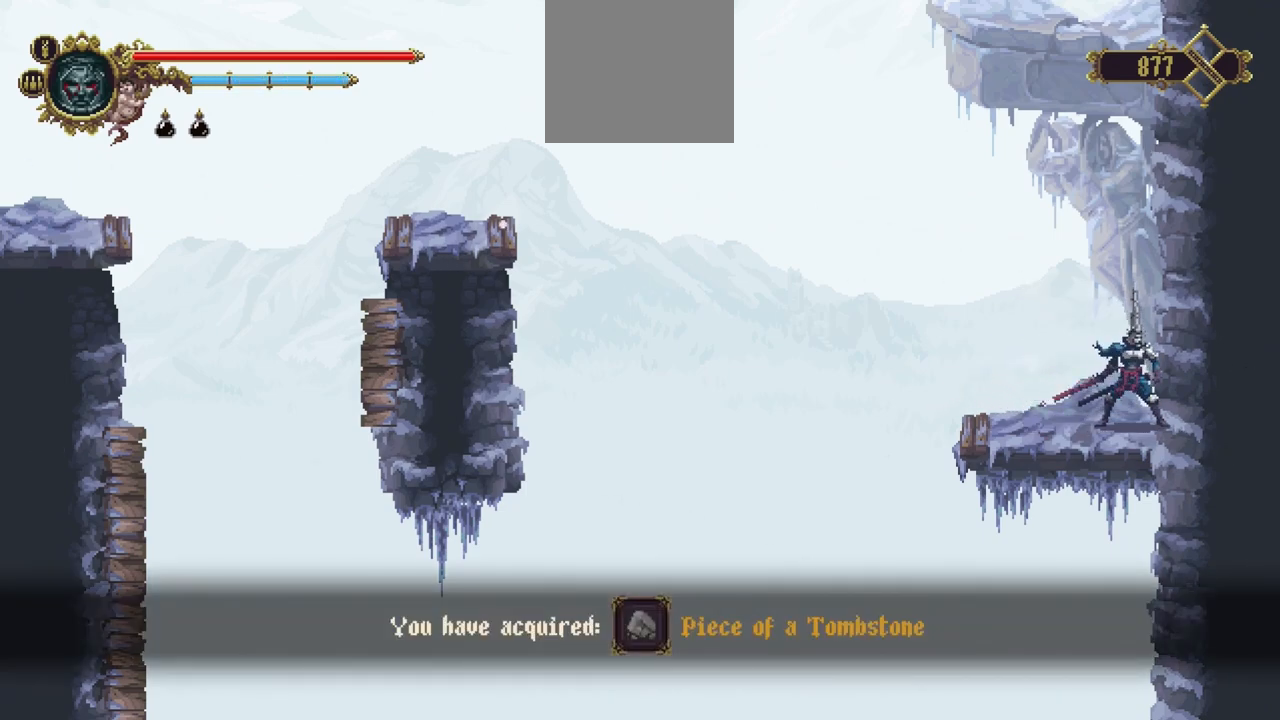
{"buttons": [], "left_stick": "center", "right_stick": "center", "events": []}
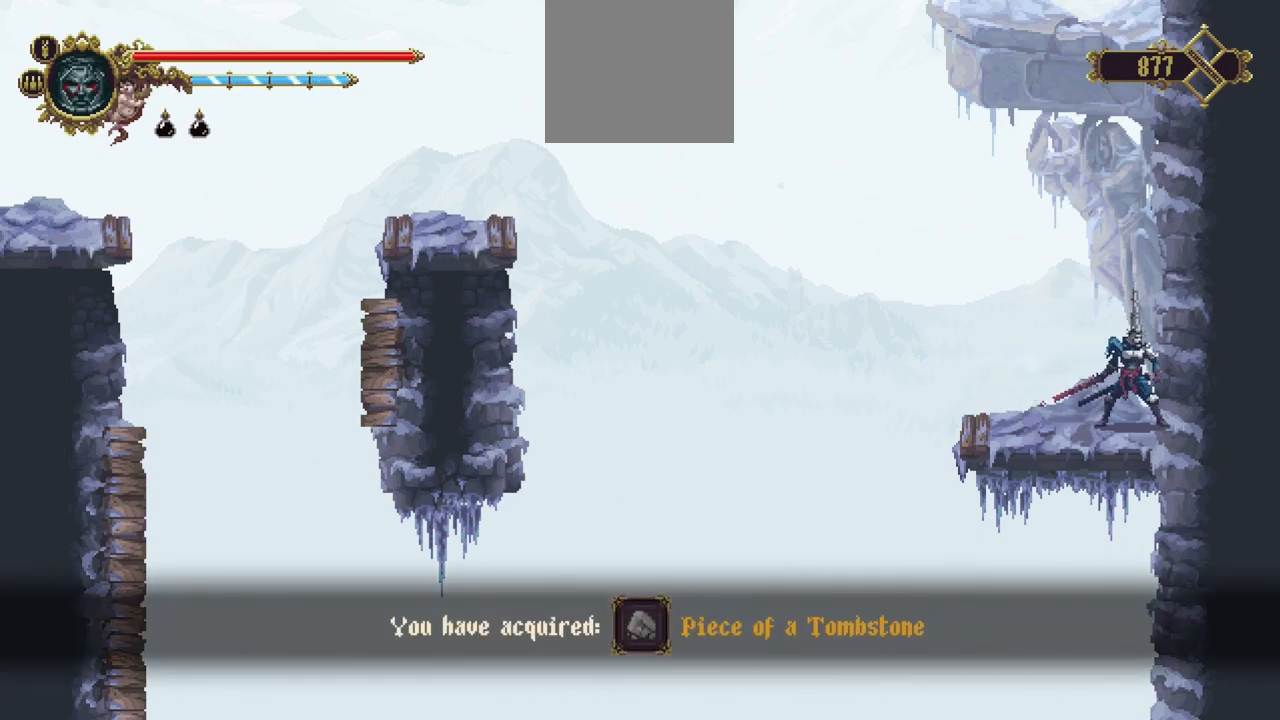
{"buttons": [], "left_stick": "center", "right_stick": "center", "events": []}
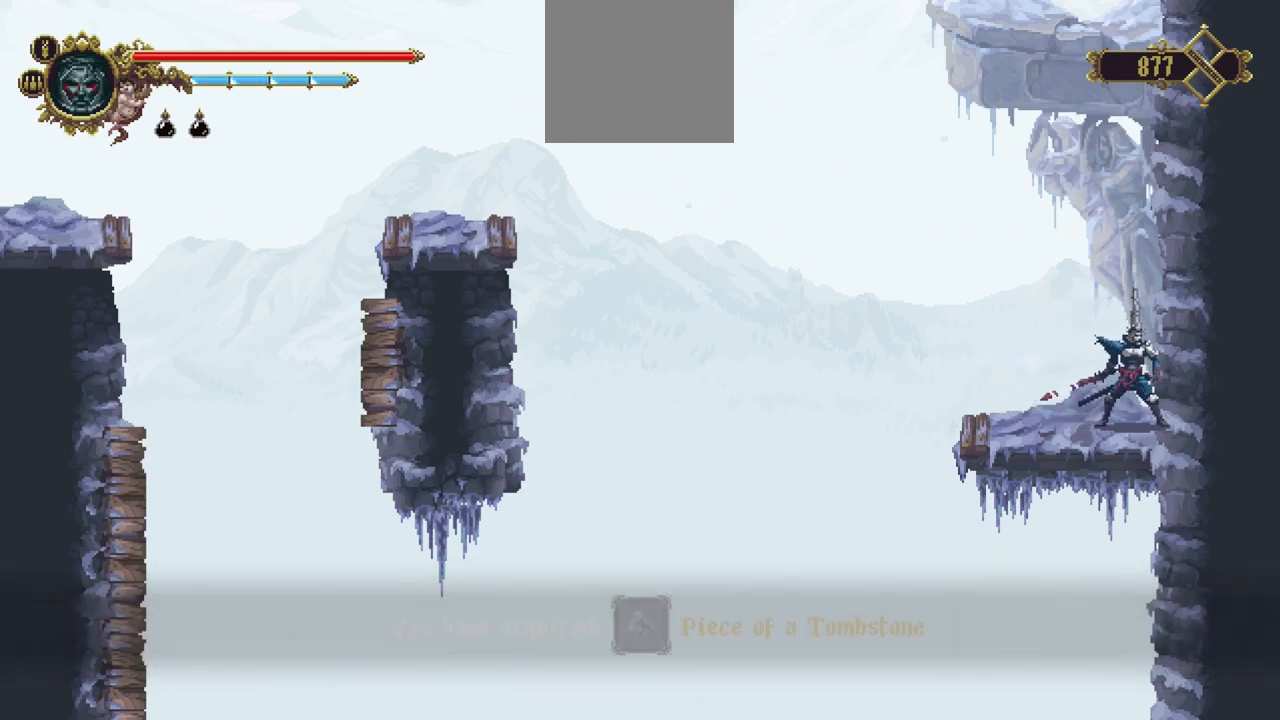
{"buttons": [], "left_stick": "left", "right_stick": "center", "events": [[183, "left_stick", "left"]]}
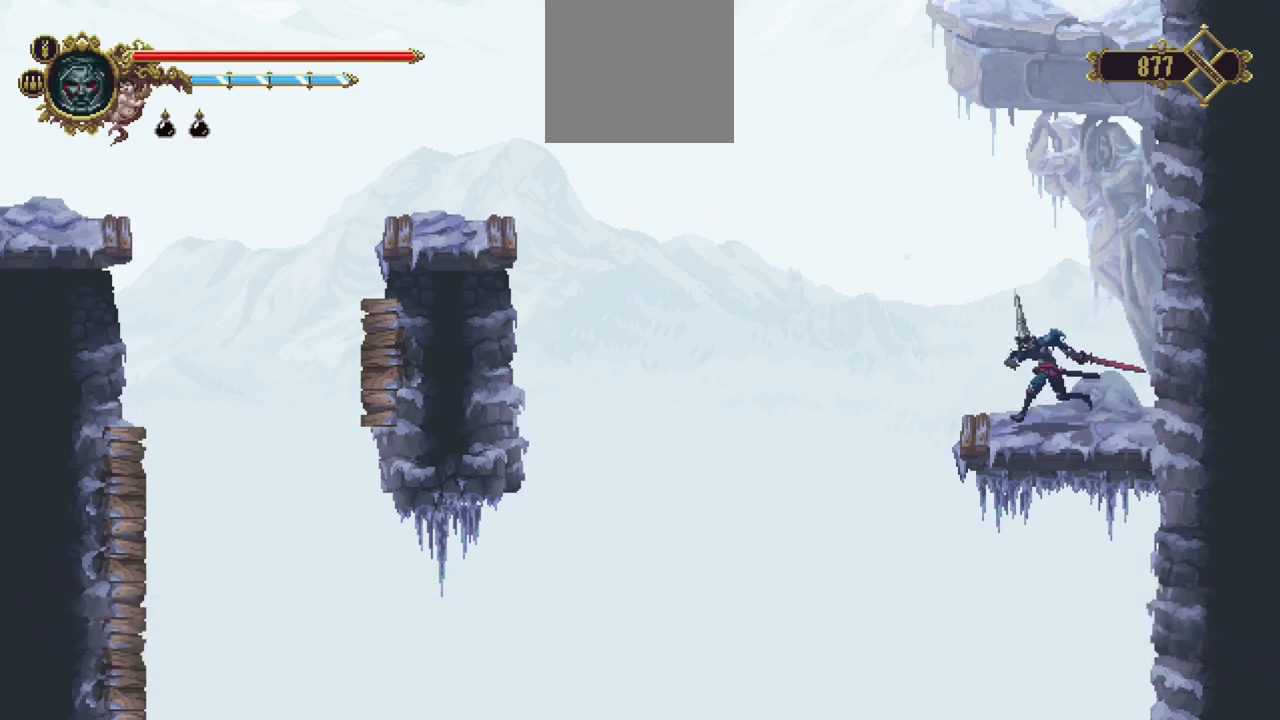
{"buttons": [], "left_stick": "right", "right_stick": "center", "events": [[417, "left_stick", "right"]]}
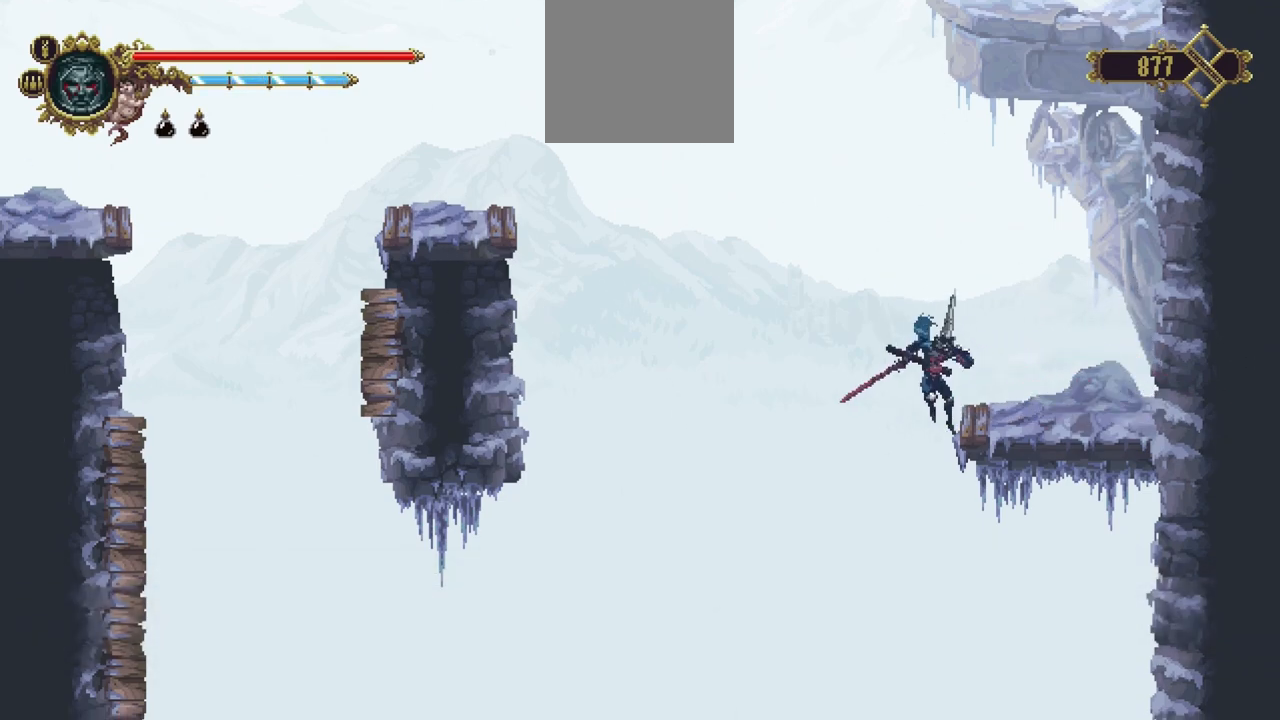
{"buttons": [], "left_stick": "right", "right_stick": "center"}